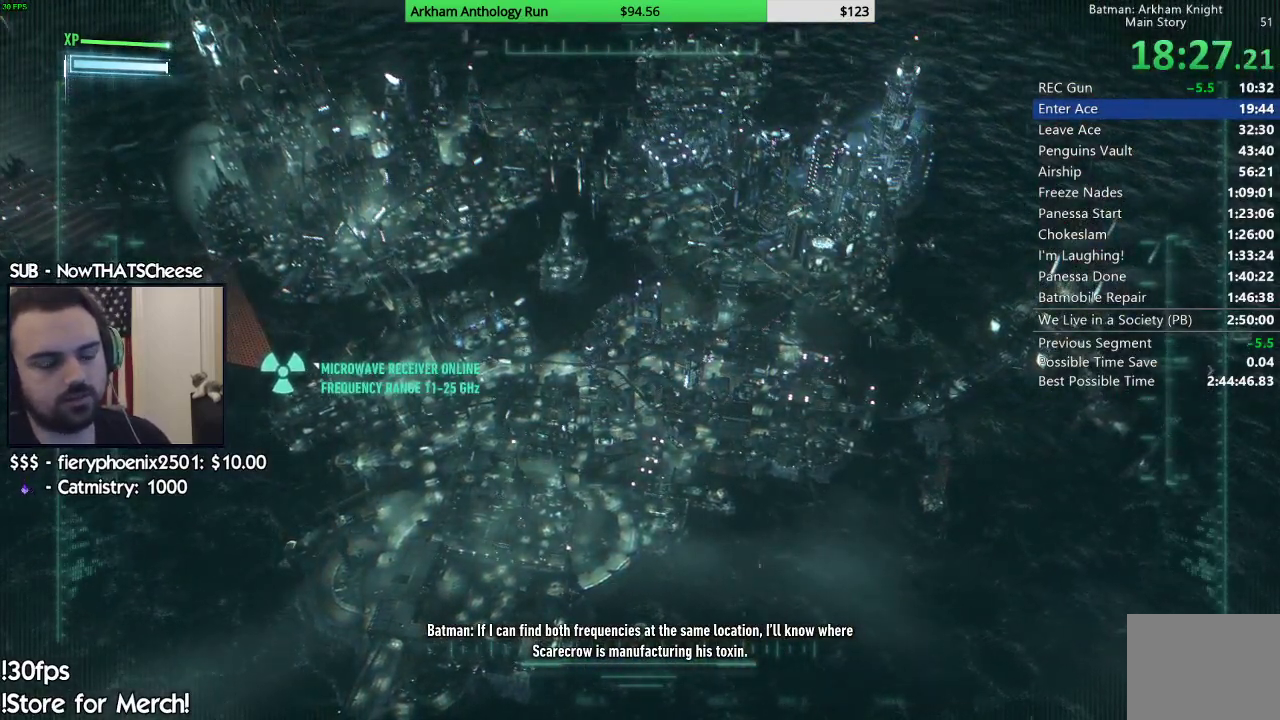
Gameplay with a controller (Xbox layout); each line is a JSON object with the inputs held at the frame after it. "events" lists button and stick changes between this image and that frame as [ms after this image, input, new state], when the widget could be followed in between. Not read: L2.
{"buttons": [], "left_stick": "center", "right_stick": "up-right", "events": [[283, "right_stick", "up-right"]]}
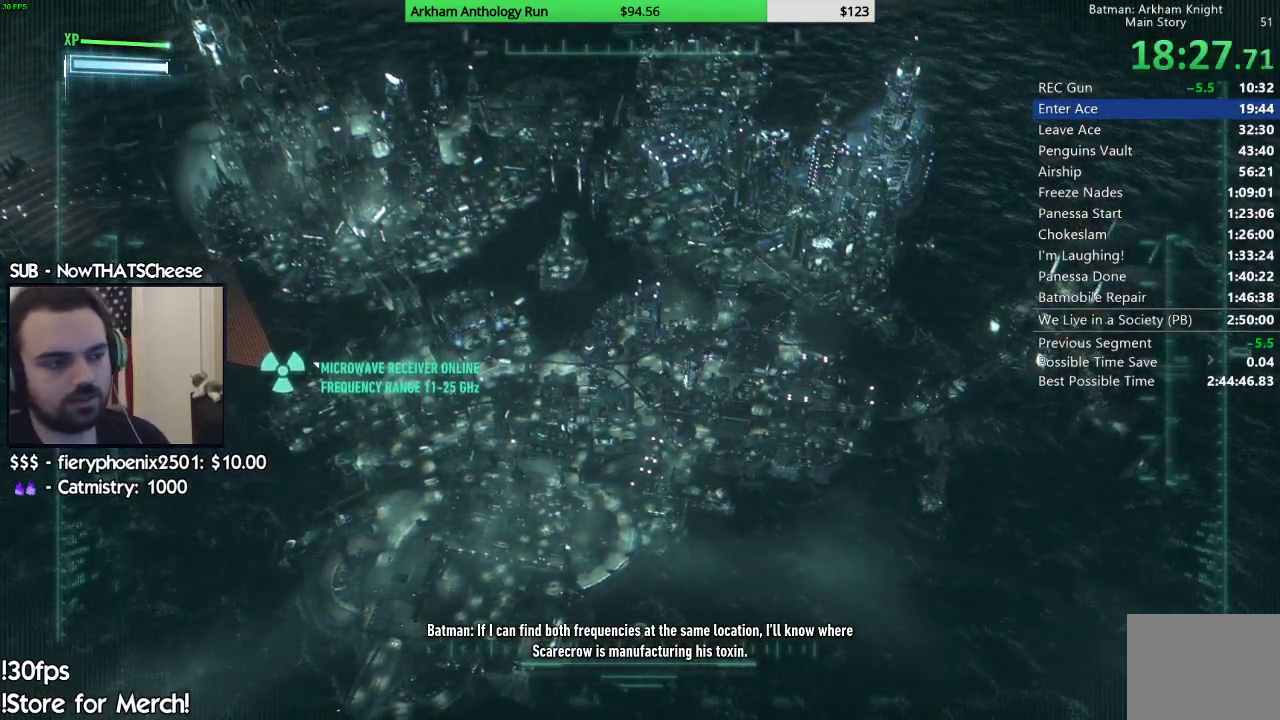
{"buttons": [], "left_stick": "right", "right_stick": "up-right", "events": [[117, "left_stick", "right"]]}
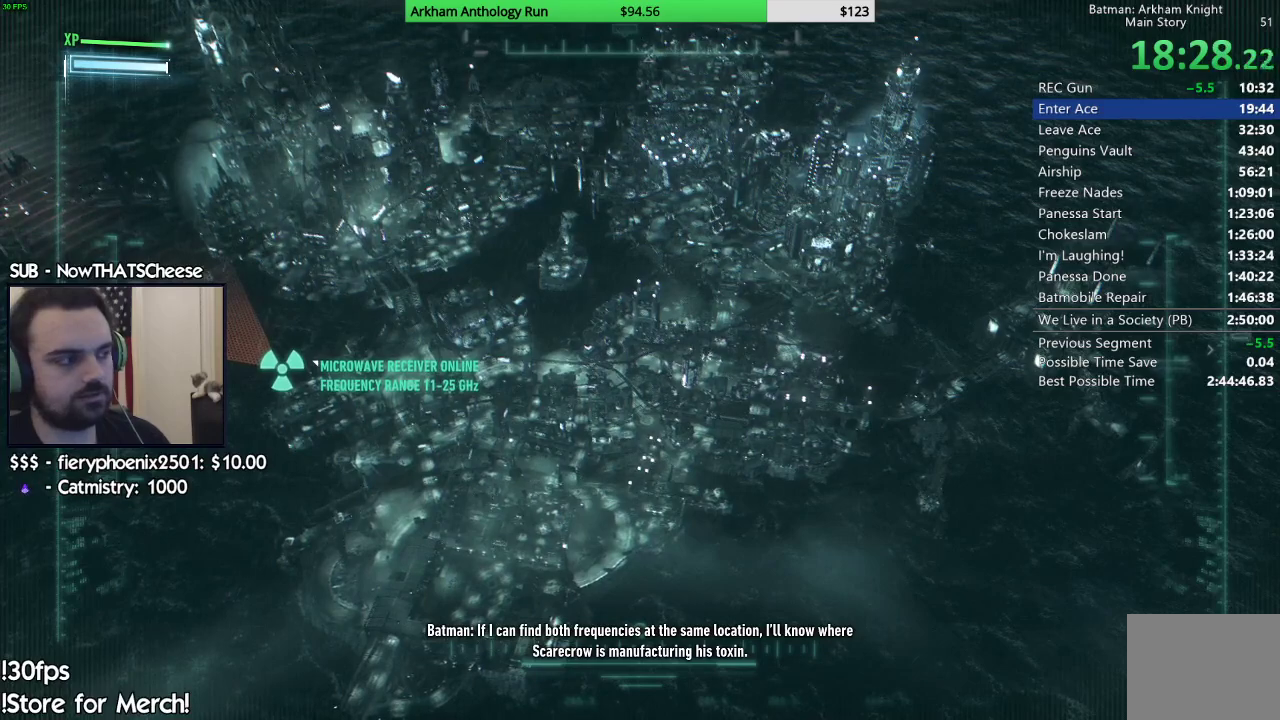
{"buttons": [], "left_stick": "up-right", "right_stick": "up-right", "events": [[167, "left_stick", "up-right"]]}
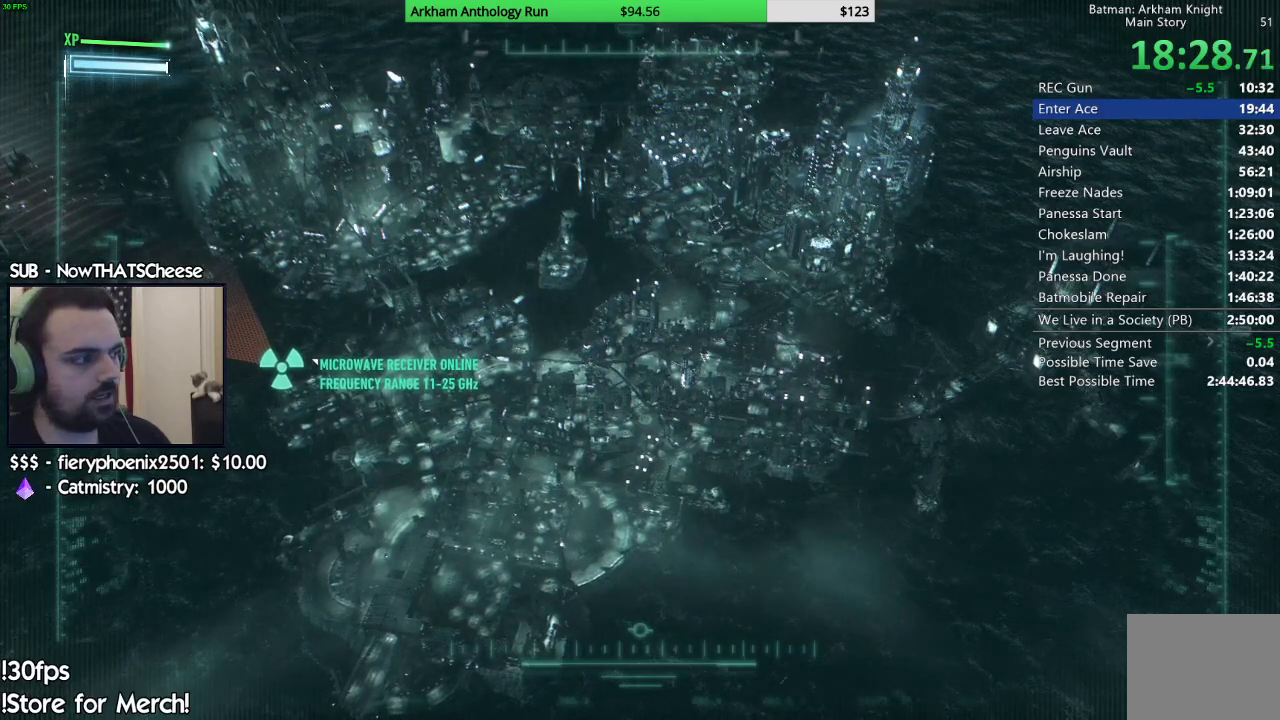
{"buttons": [], "left_stick": "up-right", "right_stick": "up-right", "events": []}
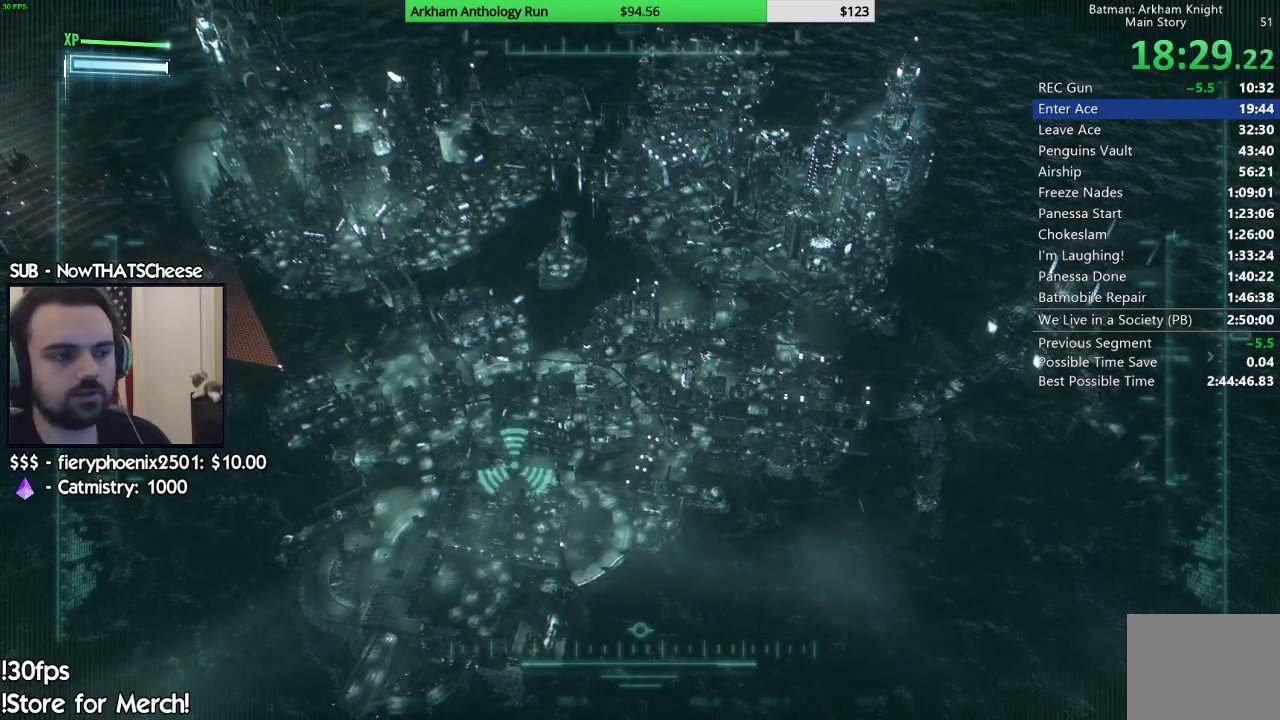
{"buttons": [], "left_stick": "up-right", "right_stick": "up-right", "events": []}
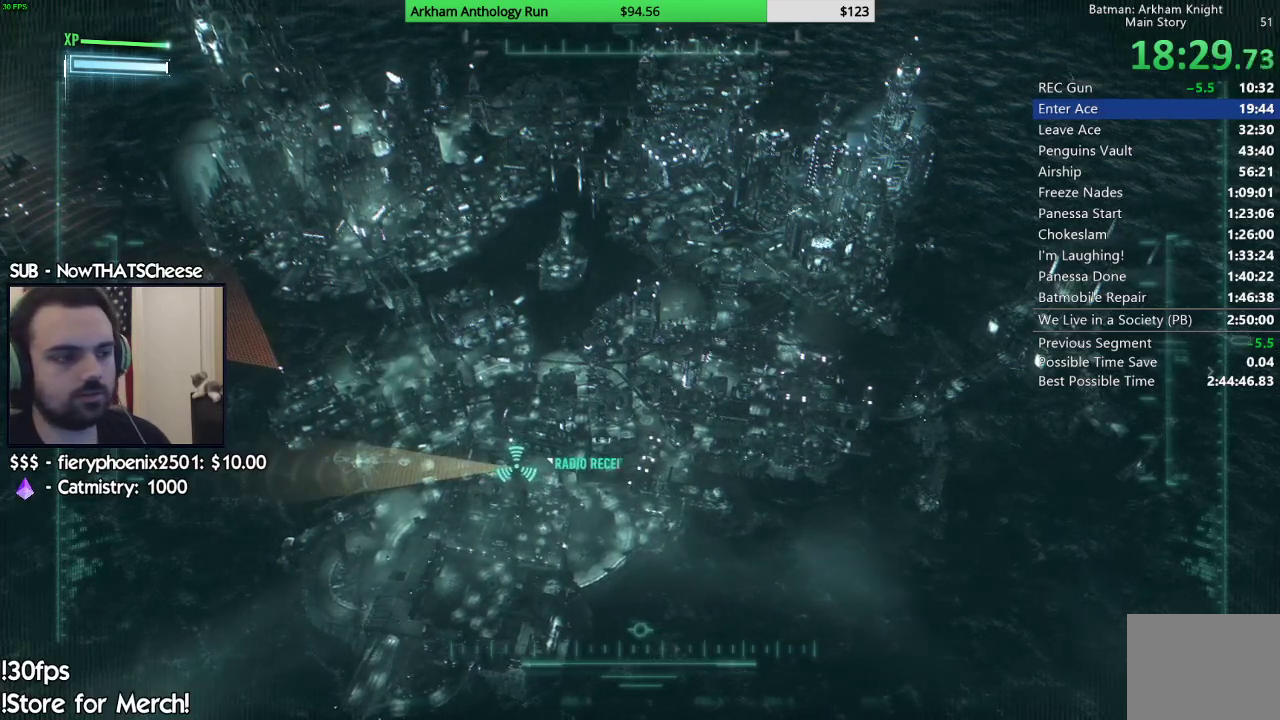
{"buttons": [], "left_stick": "up-right", "right_stick": "up-right", "events": []}
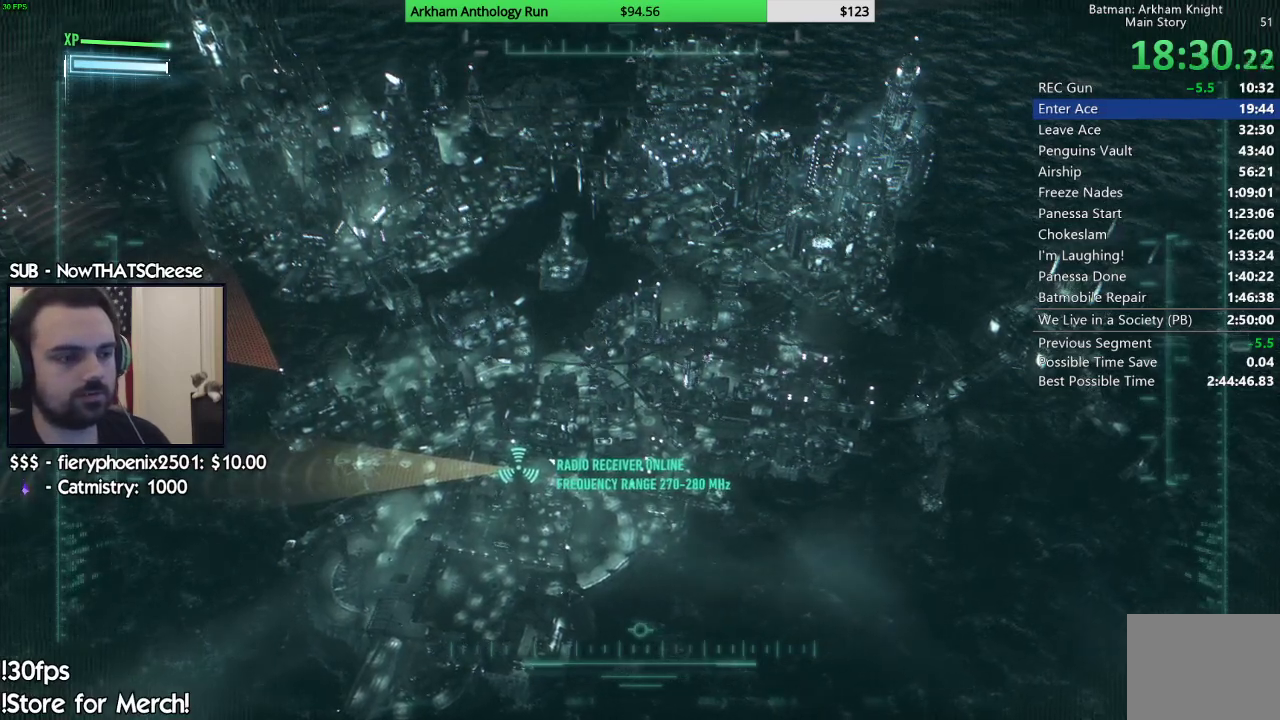
{"buttons": [], "left_stick": "up-right", "right_stick": "up-right", "events": []}
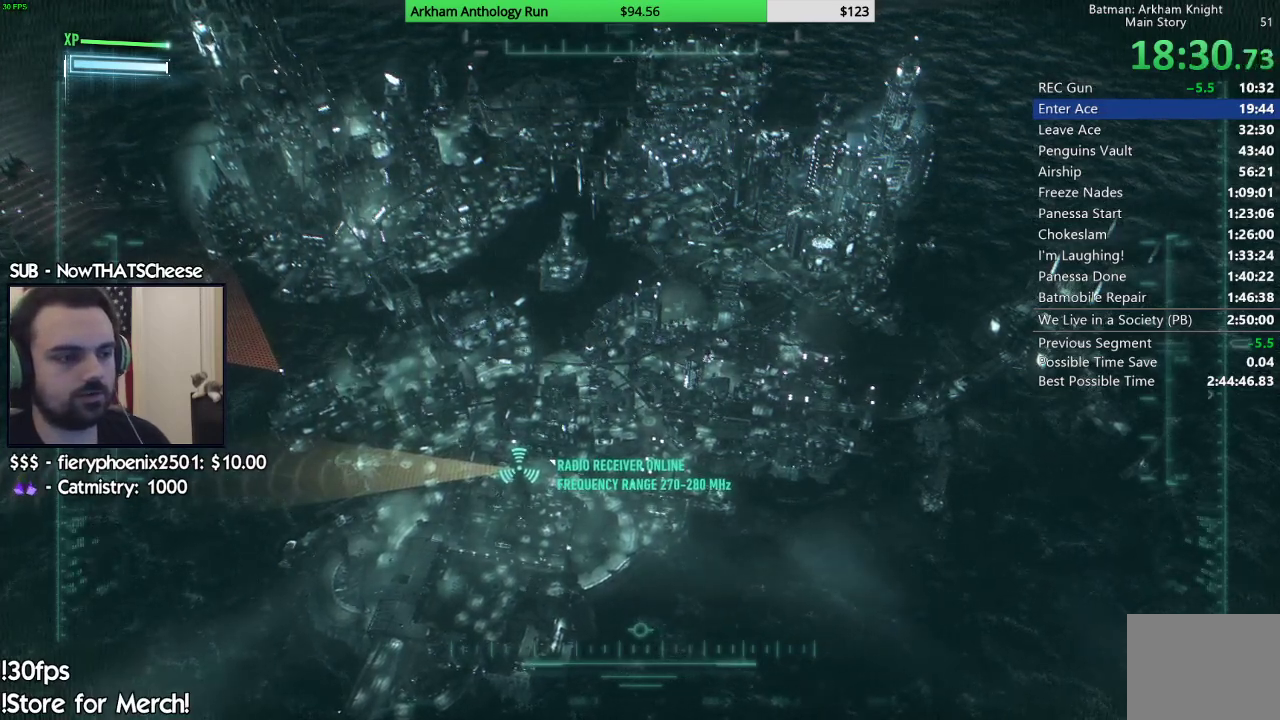
{"buttons": [], "left_stick": "up-right", "right_stick": "up-right", "events": []}
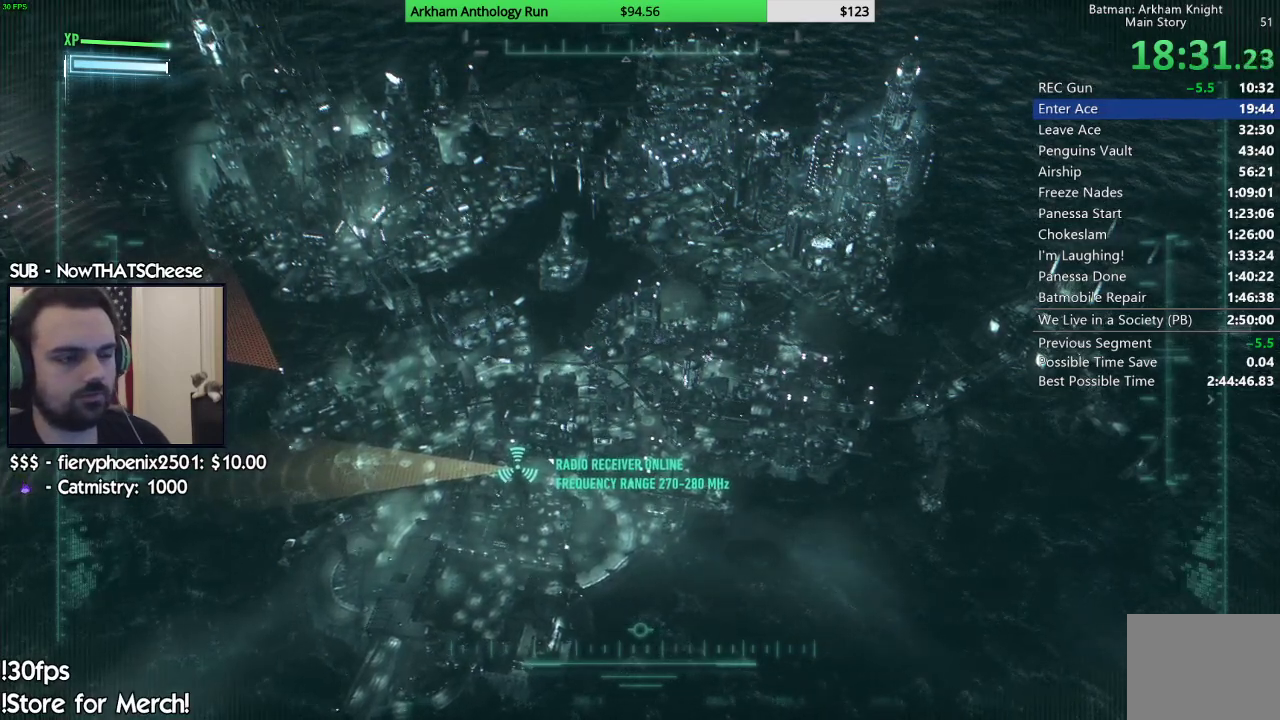
{"buttons": [], "left_stick": "up-right", "right_stick": "up-right", "events": []}
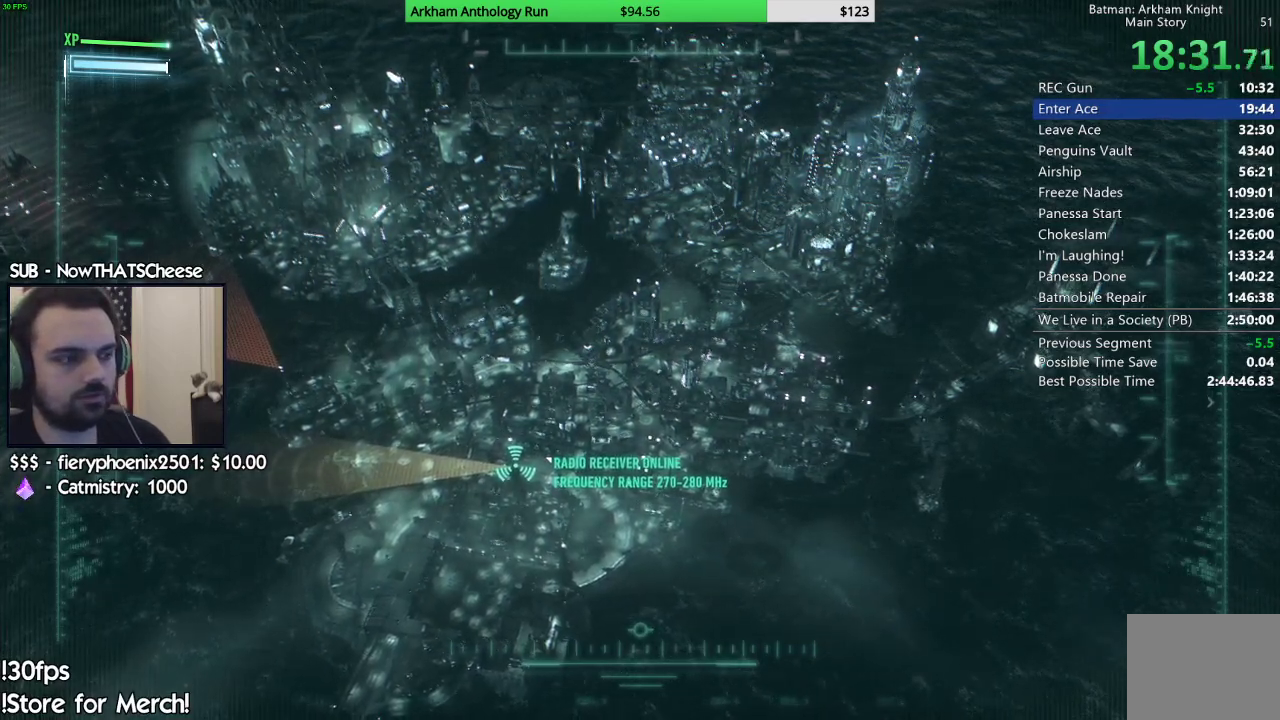
{"buttons": [], "left_stick": "up-right", "right_stick": "up-right", "events": []}
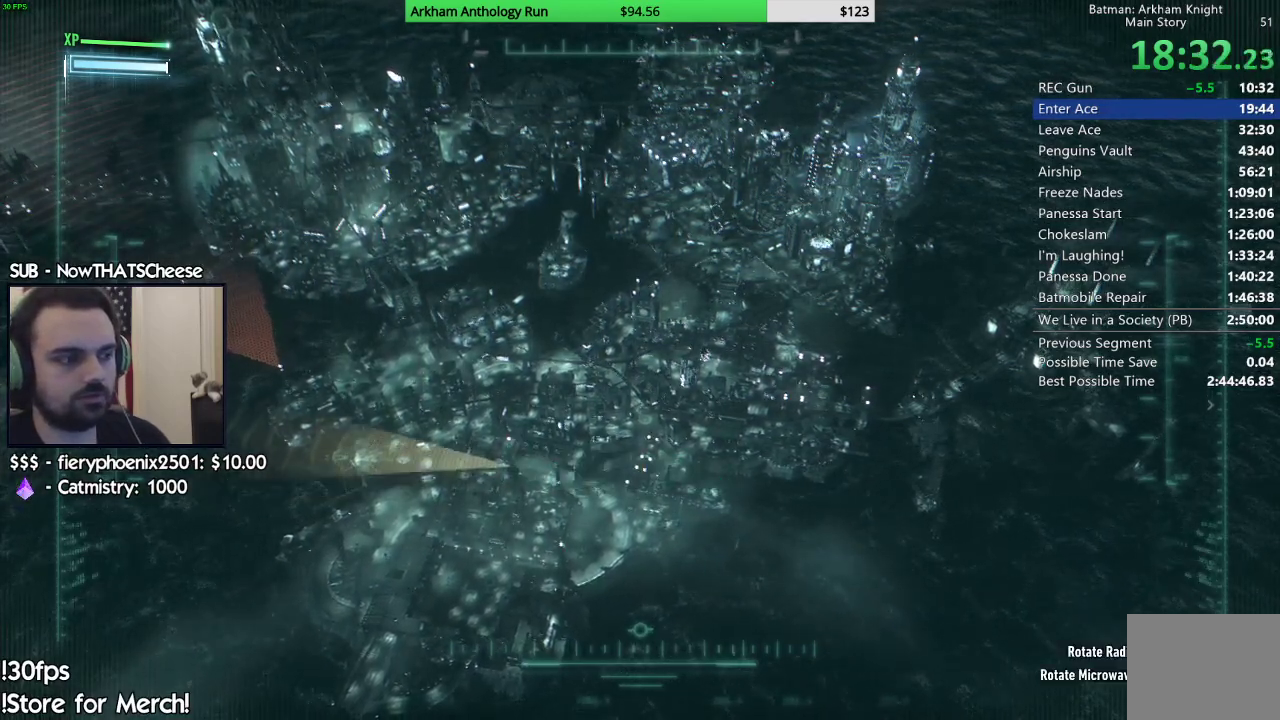
{"buttons": [], "left_stick": "up-right", "right_stick": "right", "events": [[417, "right_stick", "right"]]}
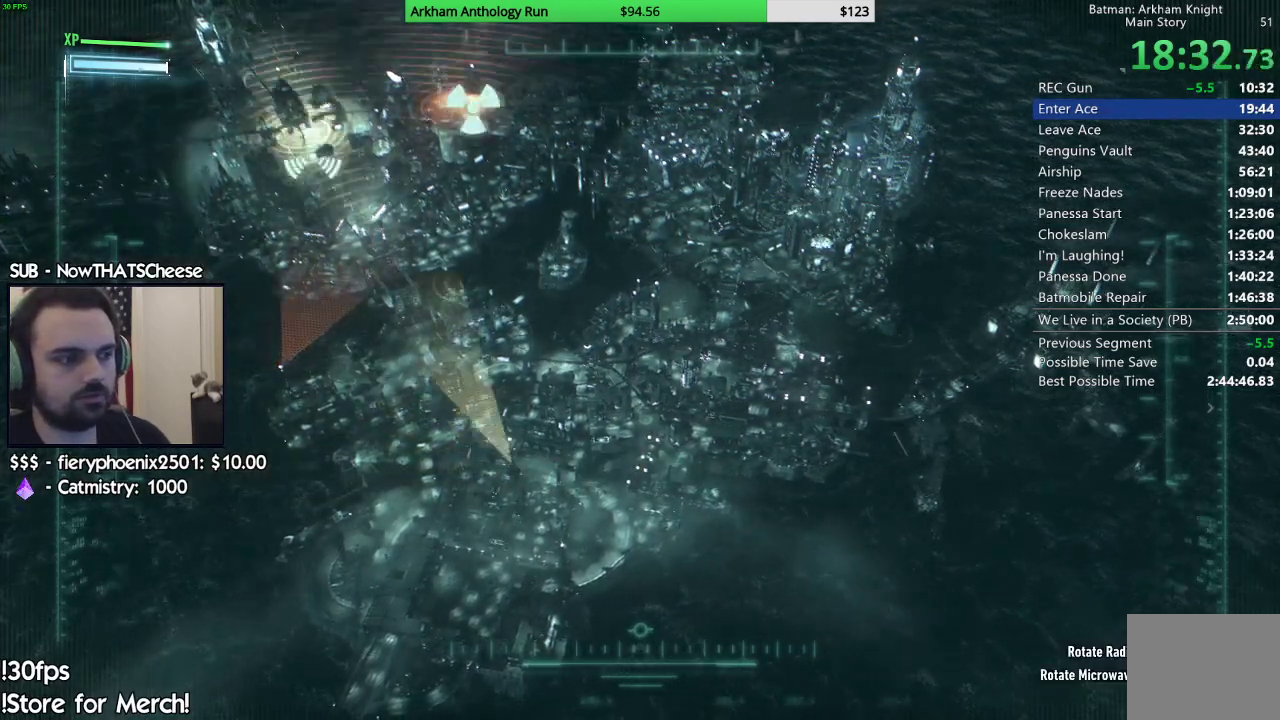
{"buttons": [], "left_stick": "up-right", "right_stick": "right", "events": []}
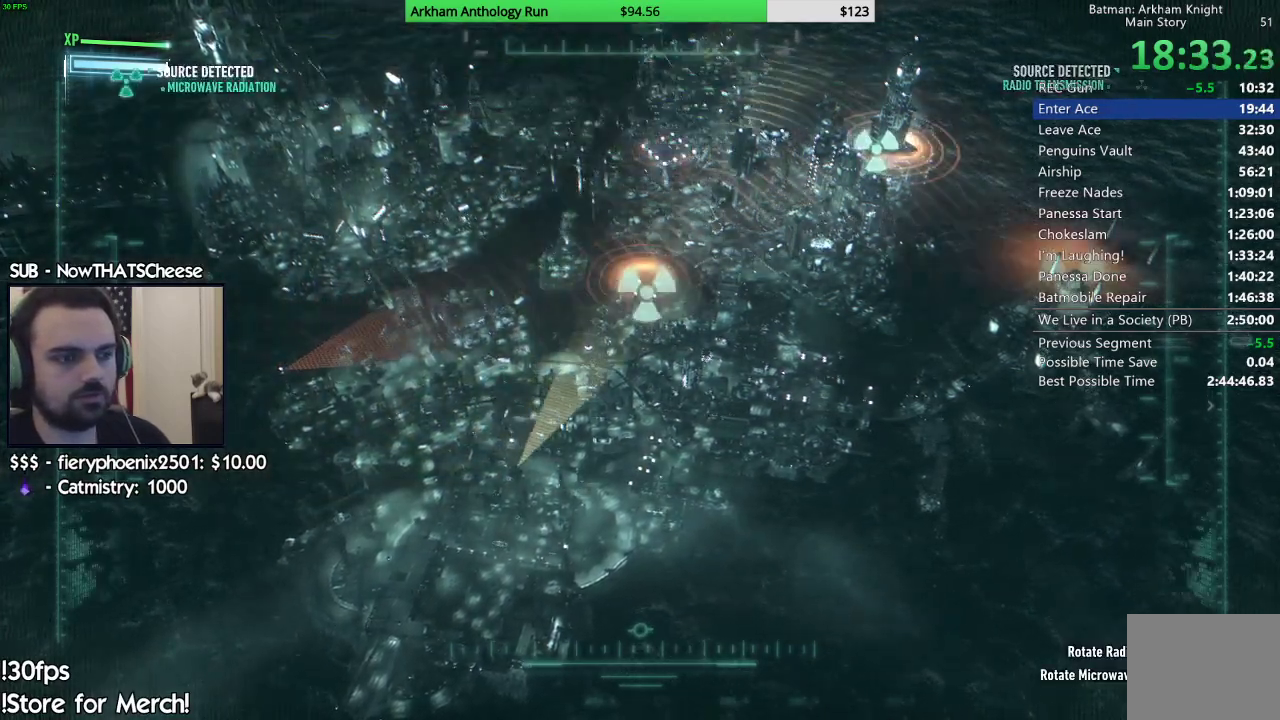
{"buttons": [], "left_stick": "center", "right_stick": "center", "events": [[183, "left_stick", "center"], [233, "right_stick", "center"]]}
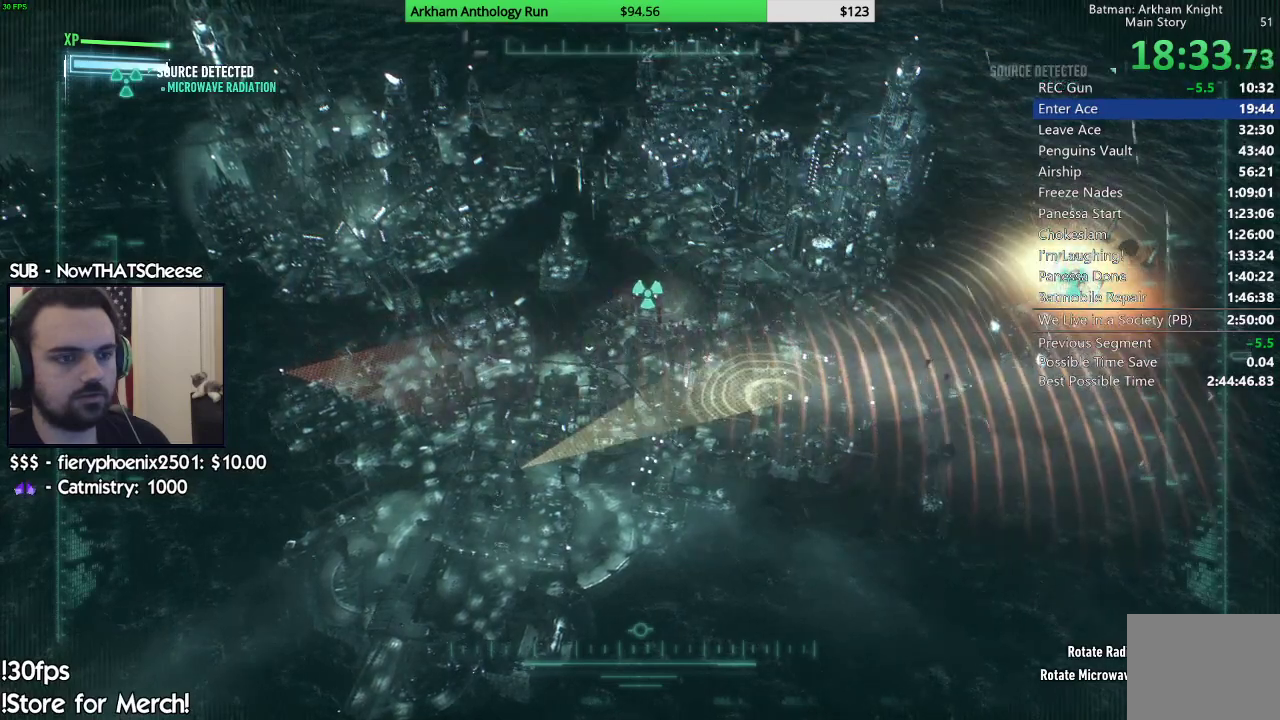
{"buttons": [], "left_stick": "center", "right_stick": "center", "events": [[267, "left_stick", "up-right"], [350, "left_stick", "center"]]}
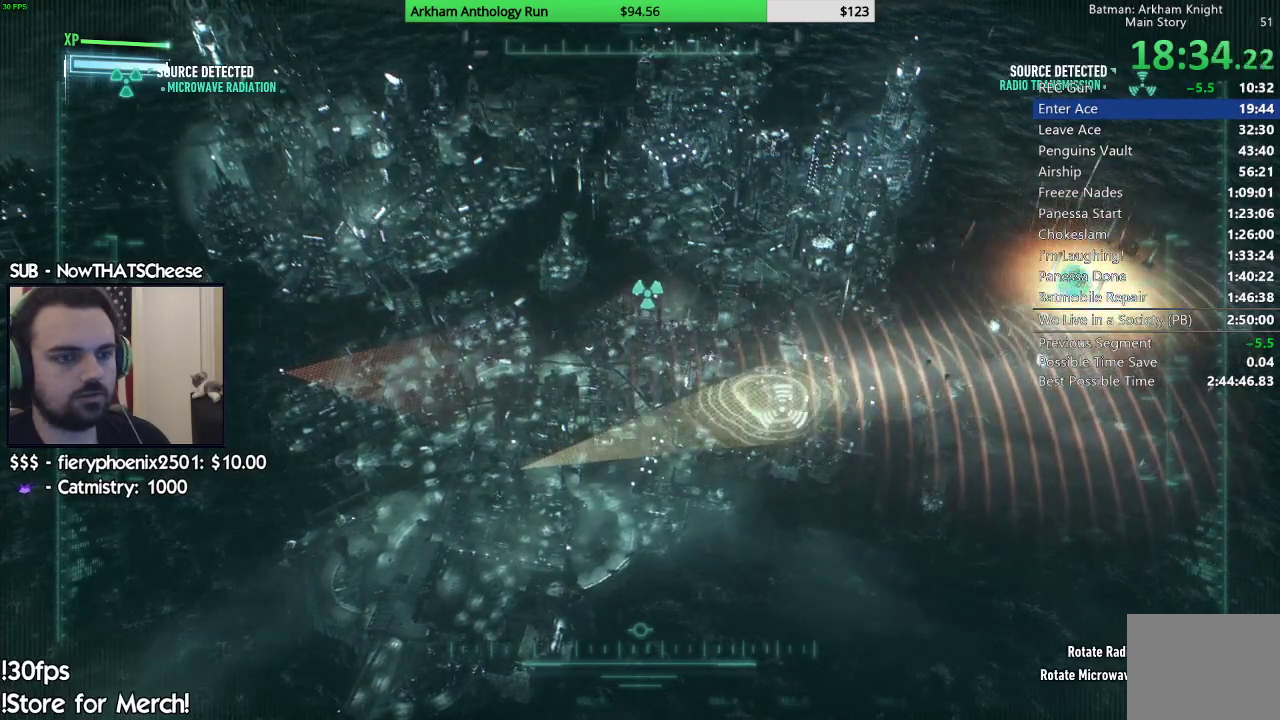
{"buttons": [], "left_stick": "center", "right_stick": "center", "events": [[150, "left_stick", "up-right"], [267, "left_stick", "center"]]}